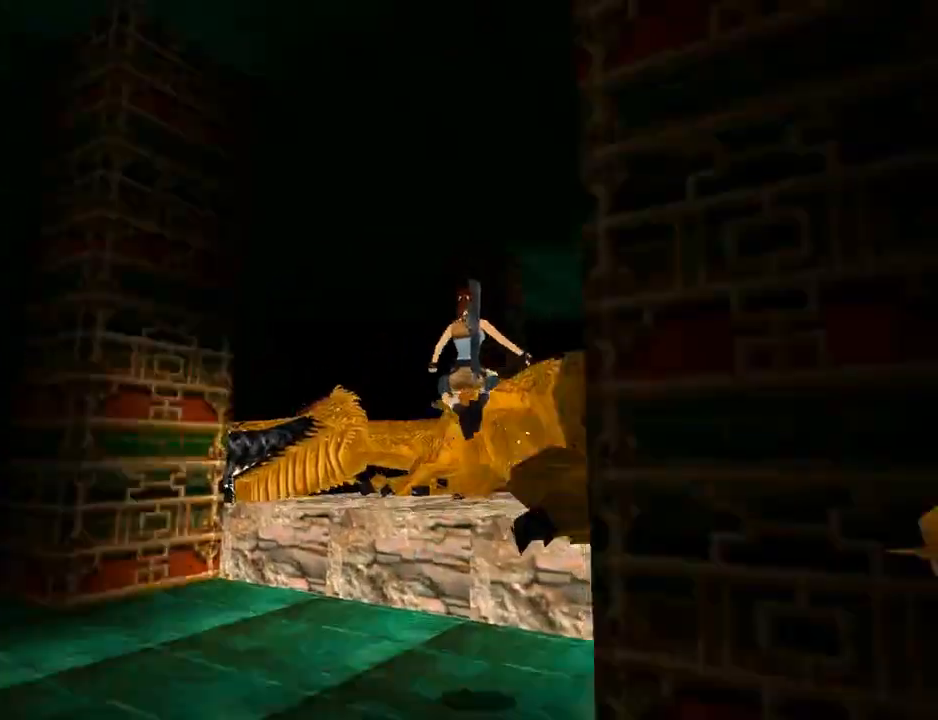
Gameplay with a controller (PlayStation layout); each line is a JSON object with the inputs held at the frame after it. "events" lists button and stick changes between this image and that frame as [ms after this image, input, new state], when the widget could be followed in between.
{"buttons": ["DPAD_UP", "DPAD_LEFT"], "left_stick": "center", "right_stick": "center", "events": [[267, "DPAD_RIGHT", "up"], [267, "SQUARE", "up"], [433, "DPAD_LEFT", "down"]]}
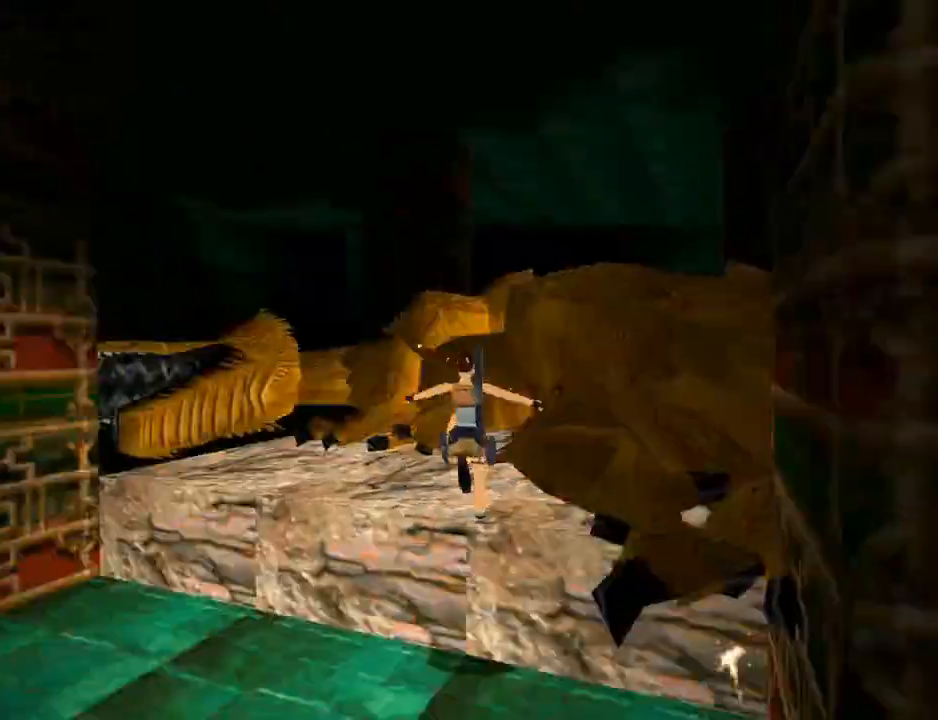
{"buttons": ["DPAD_UP"], "left_stick": "center", "right_stick": "center", "events": [[33, "DPAD_LEFT", "up"], [100, "DPAD_RIGHT", "down"], [400, "DPAD_RIGHT", "up"]]}
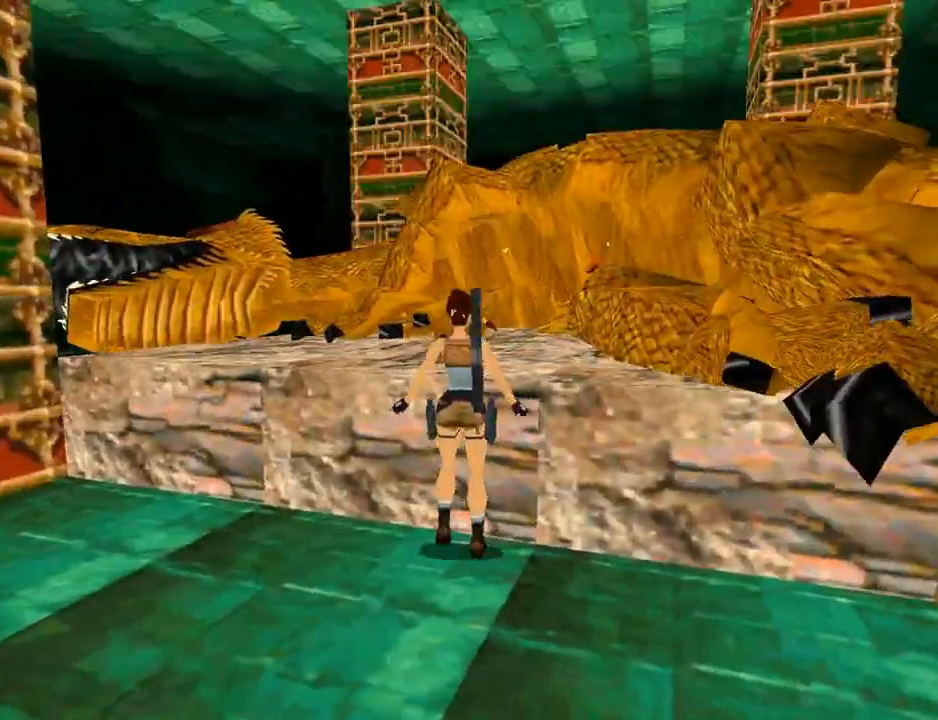
{"buttons": ["CROSS", "DPAD_UP"], "left_stick": "center", "right_stick": "center", "events": [[67, "DPAD_RIGHT", "down"], [300, "CROSS", "down"], [333, "DPAD_RIGHT", "up"]]}
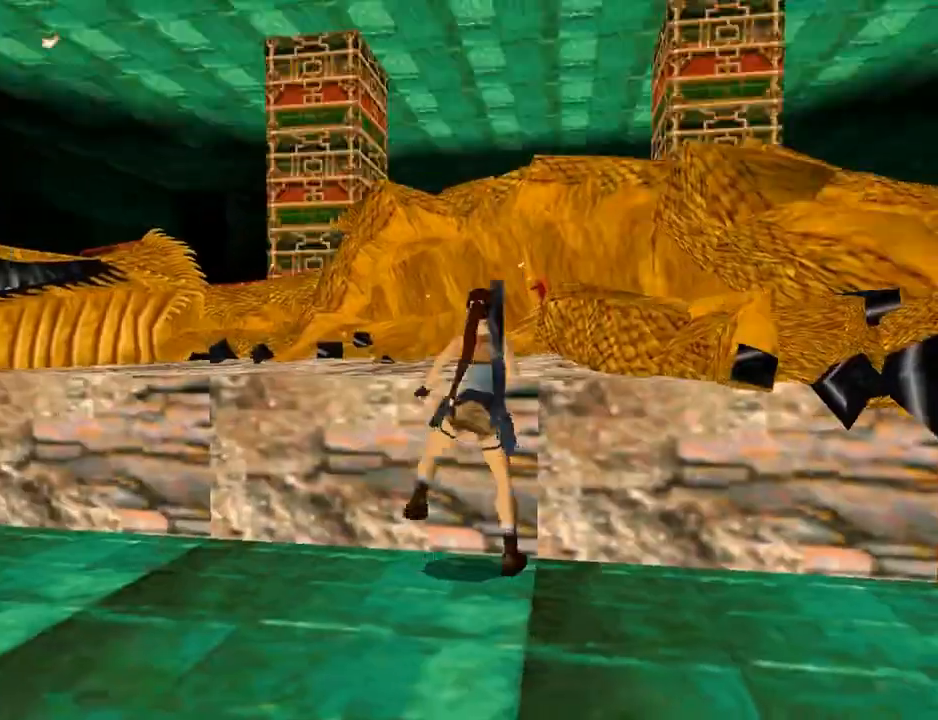
{"buttons": ["DPAD_UP"], "left_stick": "center", "right_stick": "center", "events": [[367, "CROSS", "up"]]}
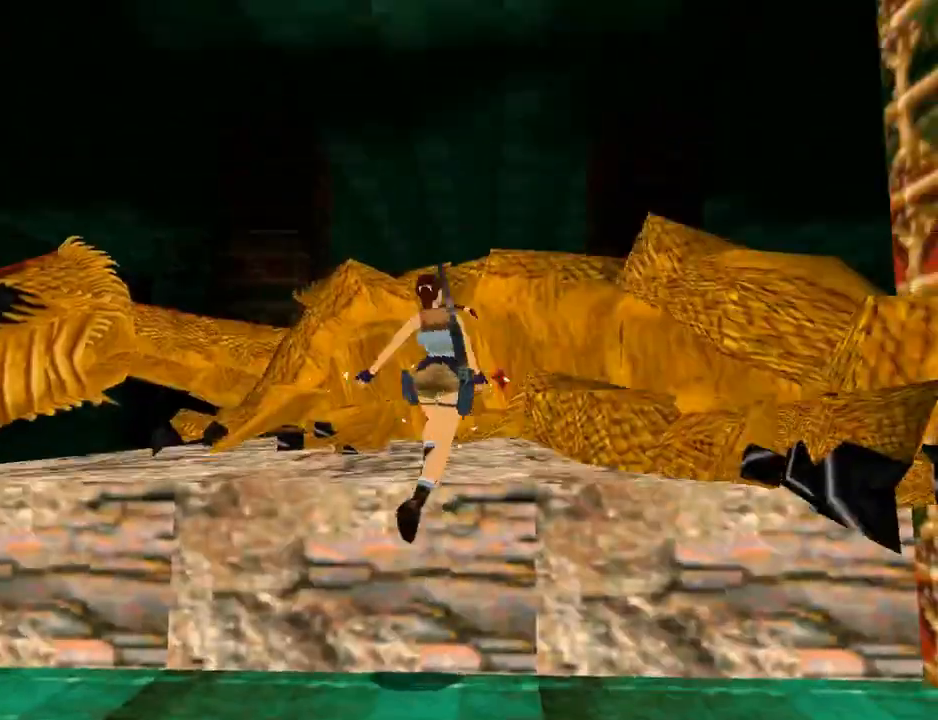
{"buttons": ["DPAD_UP"], "left_stick": "center", "right_stick": "center", "events": [[167, "DPAD_LEFT", "down"], [500, "DPAD_LEFT", "up"]]}
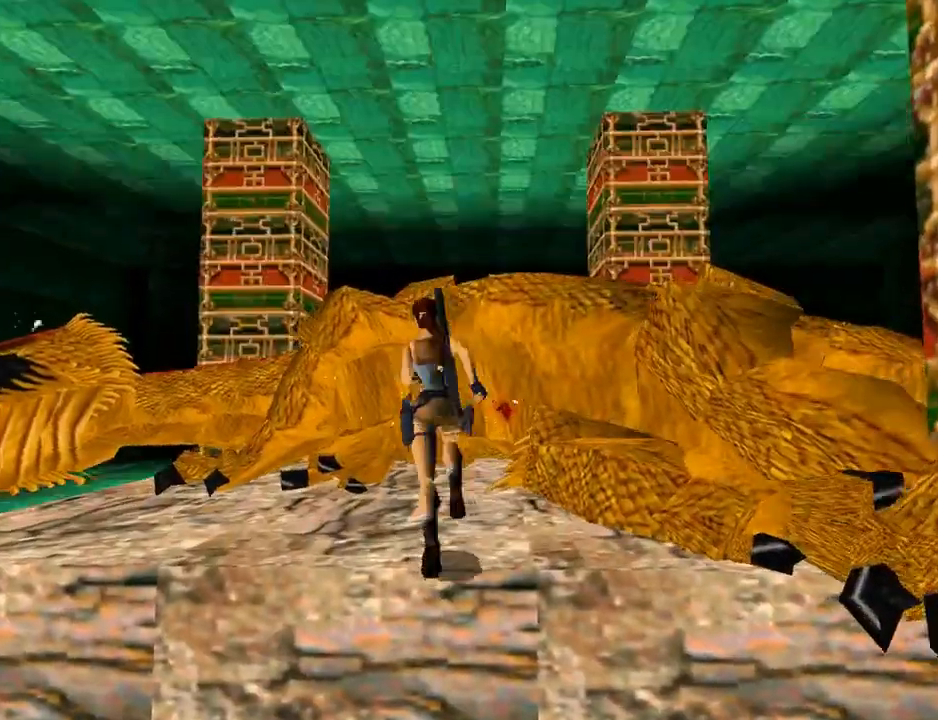
{"buttons": ["DPAD_UP", "DPAD_RIGHT"], "left_stick": "center", "right_stick": "center", "events": [[467, "DPAD_RIGHT", "down"]]}
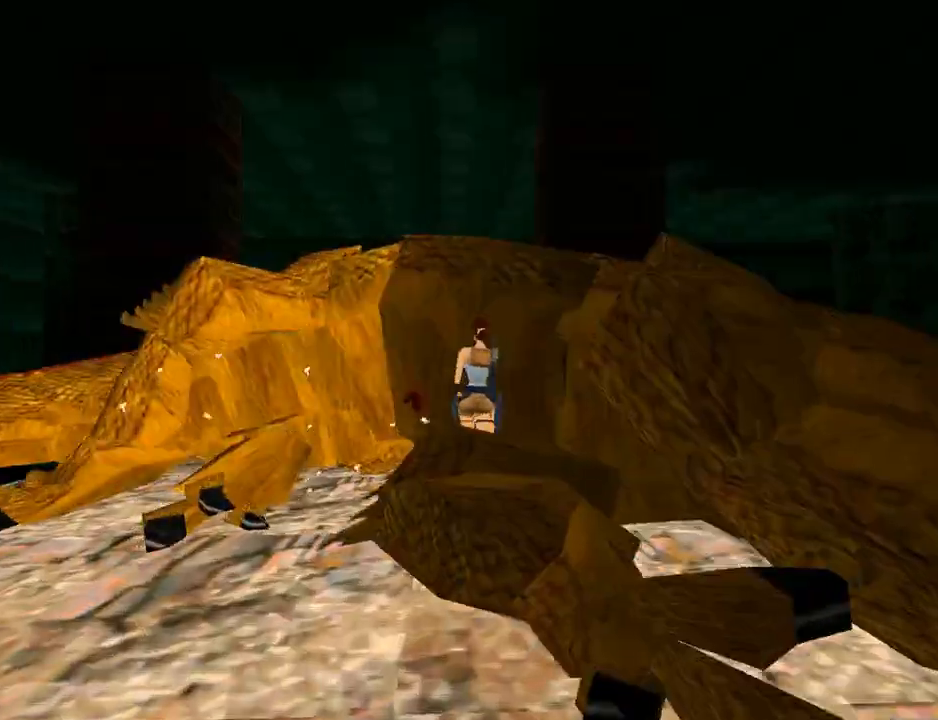
{"buttons": ["CROSS", "DPAD_UP", "DPAD_LEFT"], "left_stick": "center", "right_stick": "center", "events": [[33, "CROSS", "down"], [267, "DPAD_RIGHT", "up"], [467, "DPAD_LEFT", "down"]]}
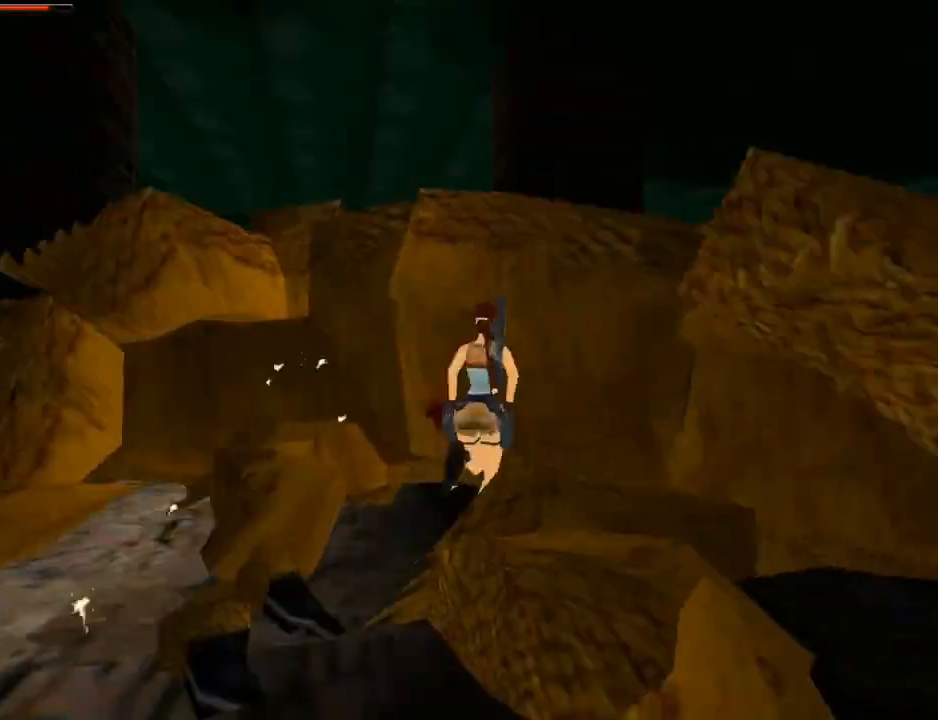
{"buttons": ["DPAD_UP", "DPAD_RIGHT"], "left_stick": "center", "right_stick": "center", "events": [[267, "CROSS", "up"], [333, "CROSS", "down"], [400, "DPAD_LEFT", "up"], [467, "CROSS", "up"], [467, "DPAD_RIGHT", "down"]]}
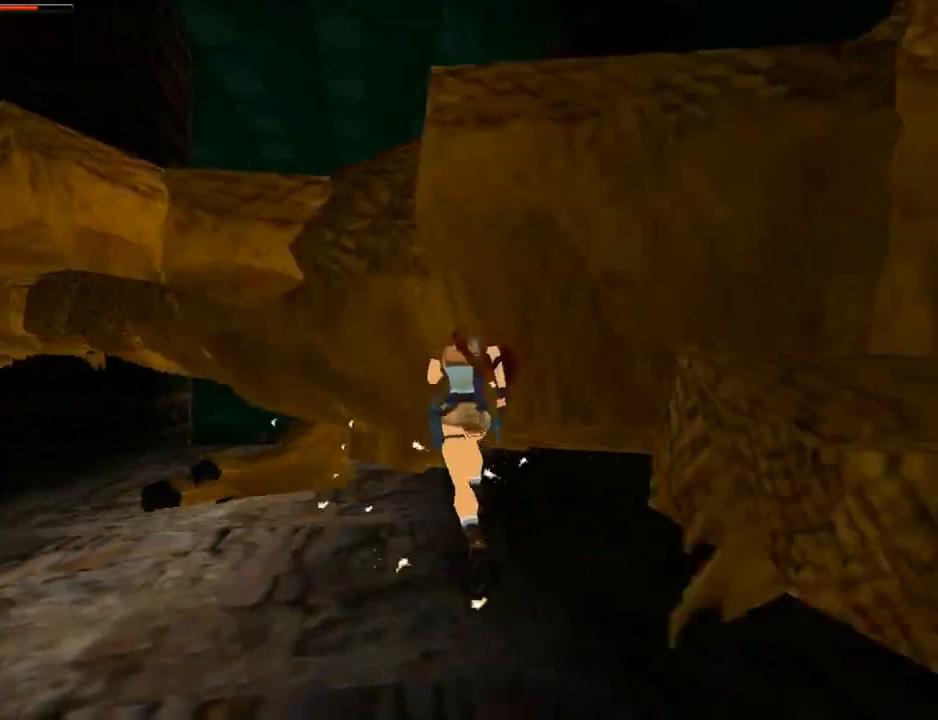
{"buttons": ["DPAD_RIGHT"], "left_stick": "center", "right_stick": "center", "events": [[33, "CROSS", "down"], [167, "CROSS", "up"], [200, "CROSS", "down"], [500, "CROSS", "up"], [500, "DPAD_UP", "up"]]}
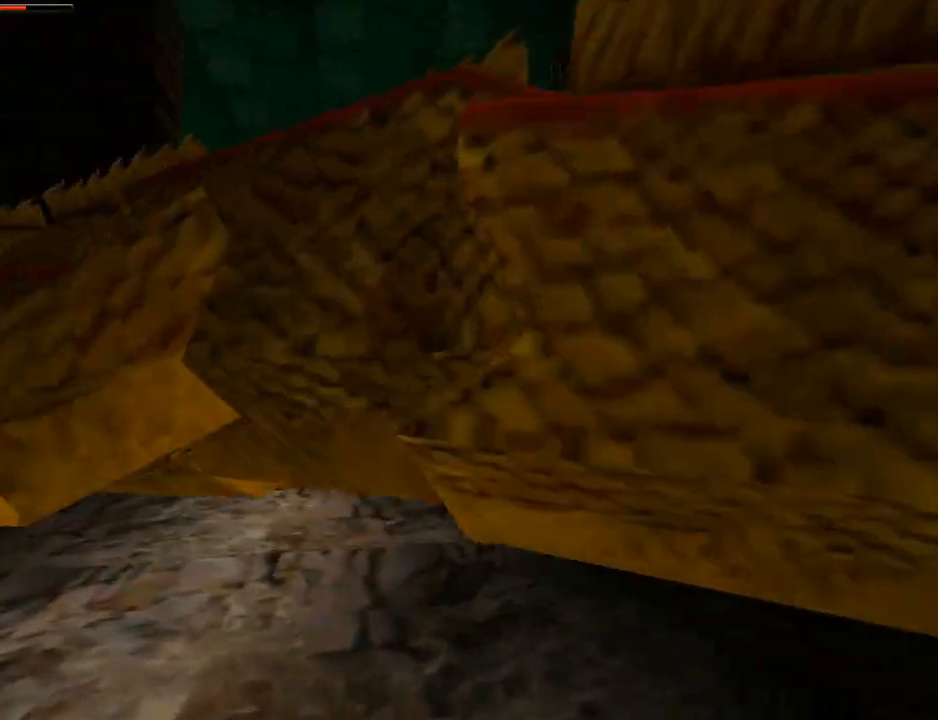
{"buttons": ["DPAD_RIGHT"], "left_stick": "center", "right_stick": "center", "events": [[67, "TRIANGLE", "down"], [500, "TRIANGLE", "up"]]}
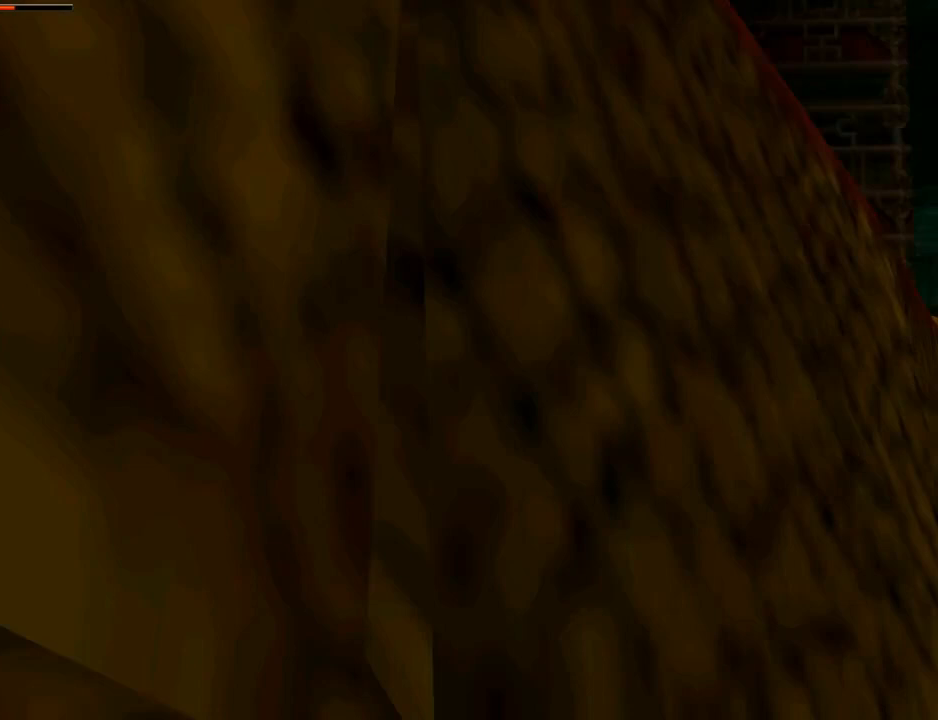
{"buttons": ["CROSS", "DPAD_RIGHT"], "left_stick": "center", "right_stick": "center", "events": [[167, "CROSS", "down"]]}
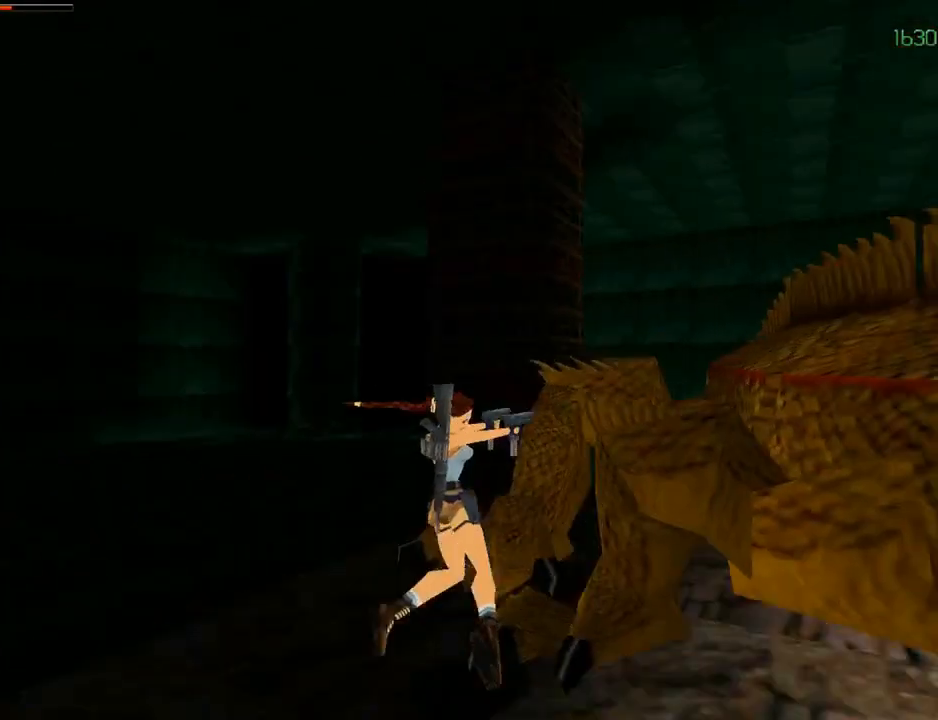
{"buttons": ["CROSS"], "left_stick": "center", "right_stick": "center", "events": [[33, "DPAD_RIGHT", "up"]]}
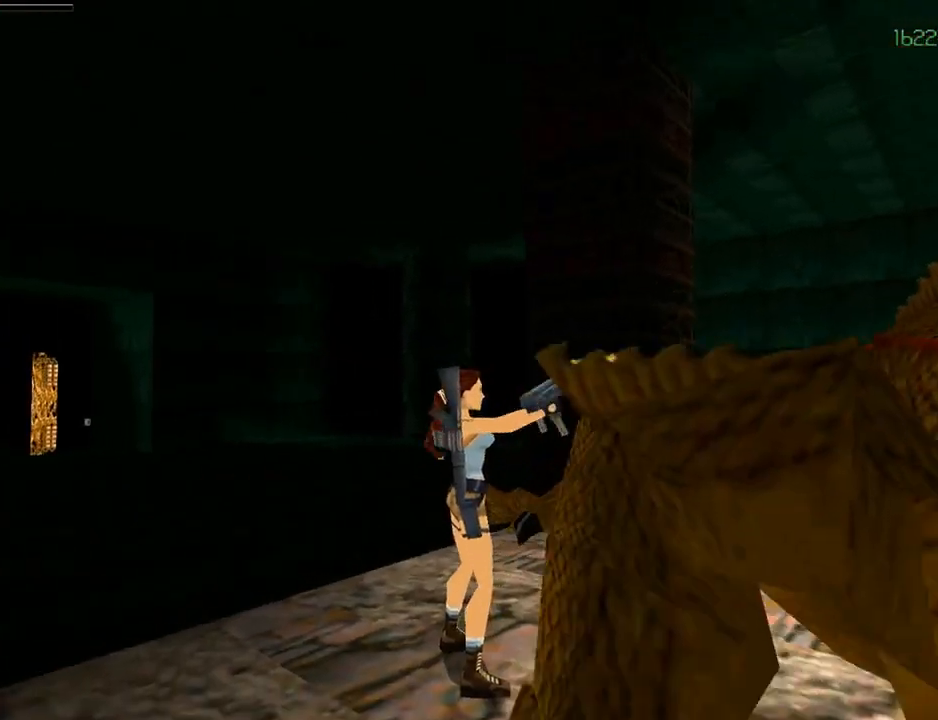
{"buttons": ["CROSS"], "left_stick": "center", "right_stick": "center", "events": [[200, "DPAD_RIGHT", "down"], [500, "DPAD_RIGHT", "up"]]}
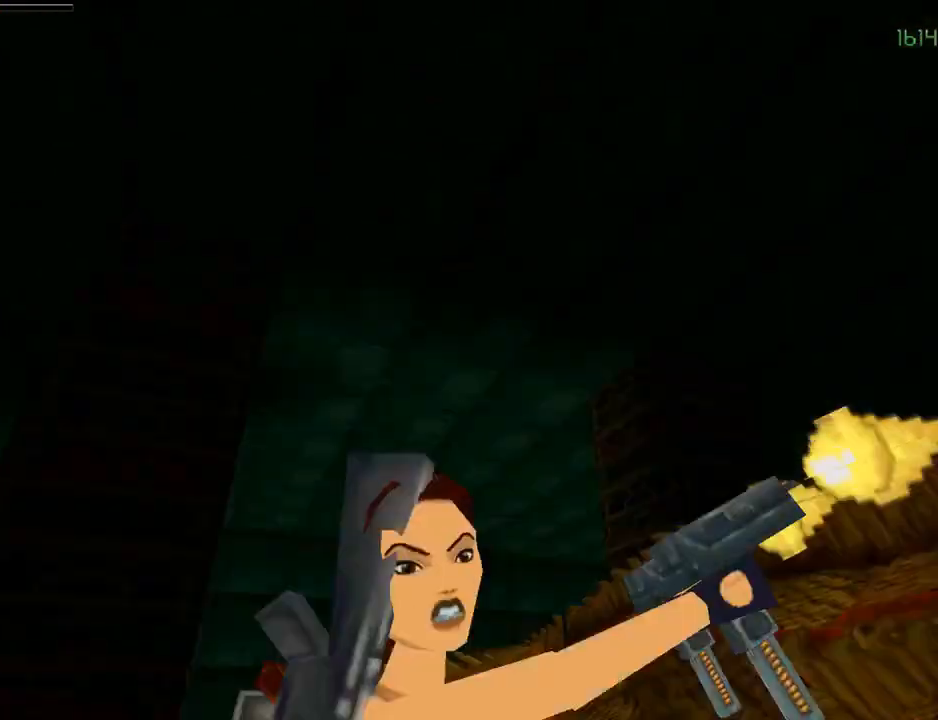
{"buttons": ["CROSS", "SQUARE"], "left_stick": "center", "right_stick": "center", "events": [[333, "SQUARE", "down"]]}
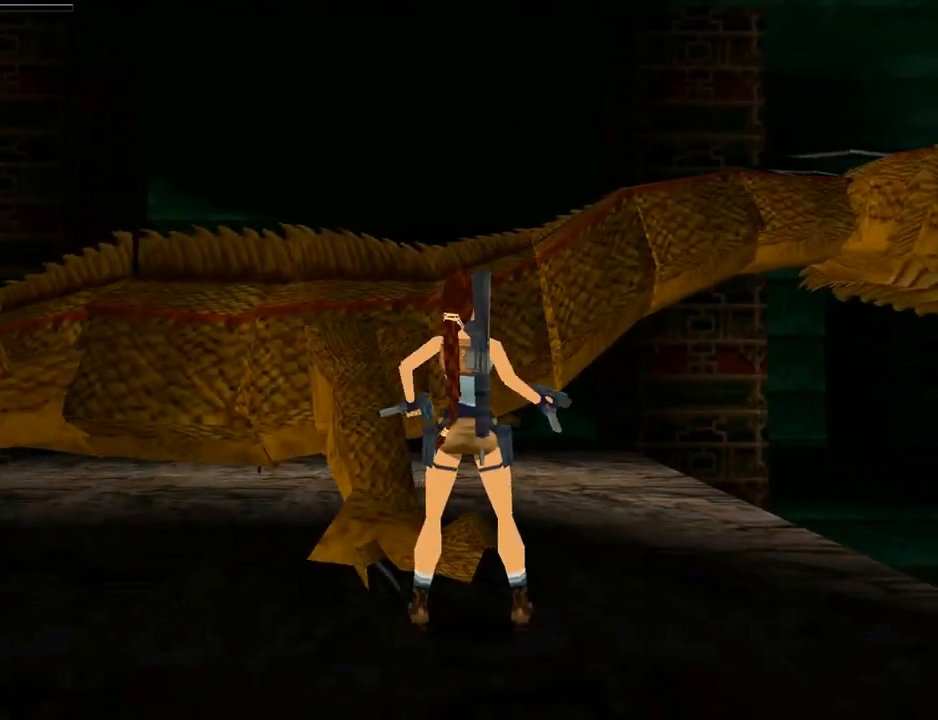
{"buttons": [], "left_stick": "center", "right_stick": "center", "events": [[100, "CROSS", "up"], [100, "SQUARE", "up"], [233, "CROSS", "down"], [300, "CROSS", "up"], [400, "CROSS", "down"], [500, "CROSS", "up"]]}
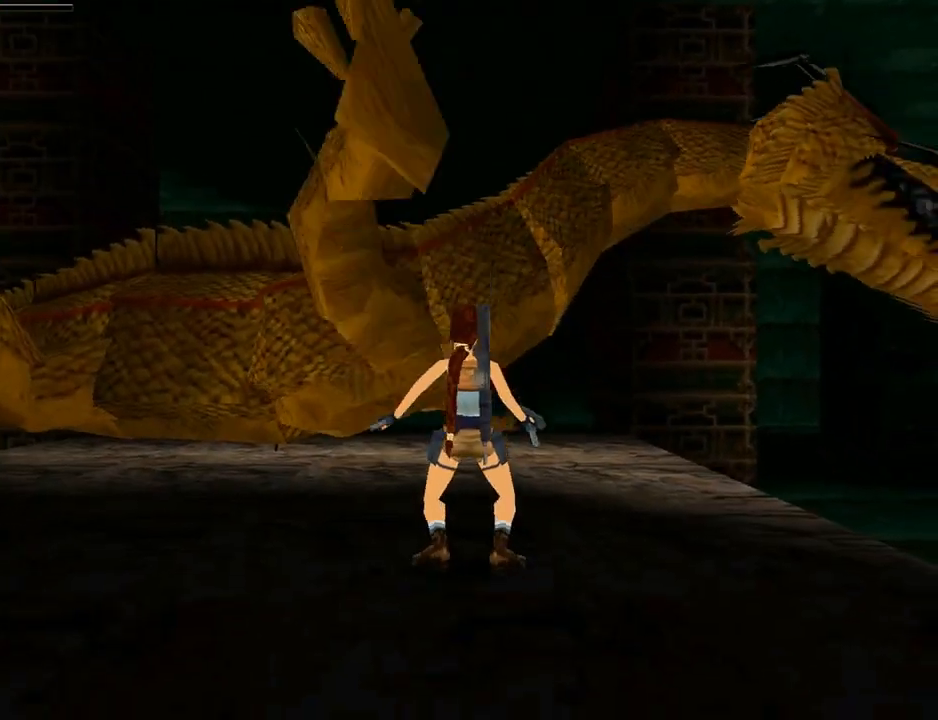
{"buttons": [], "left_stick": "center", "right_stick": "center", "events": [[100, "CROSS", "down"], [233, "CROSS", "up"], [333, "CROSS", "down"], [433, "CROSS", "up"]]}
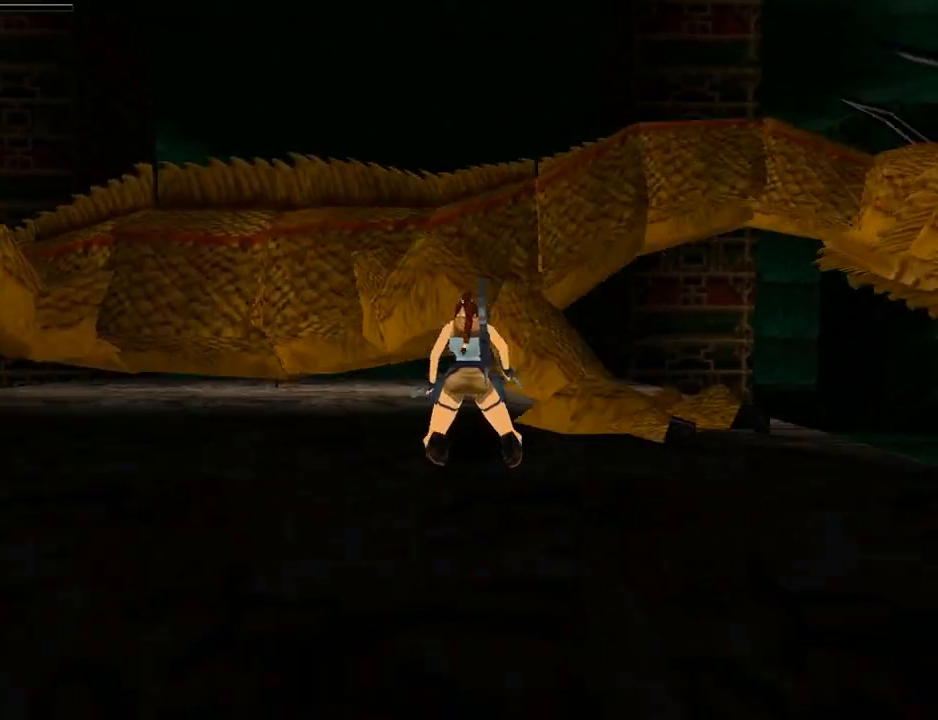
{"buttons": [], "left_stick": "center", "right_stick": "center", "events": [[33, "CROSS", "down"], [133, "CROSS", "up"], [200, "CROSS", "down"], [300, "CROSS", "up"], [400, "CROSS", "down"], [500, "CROSS", "up"]]}
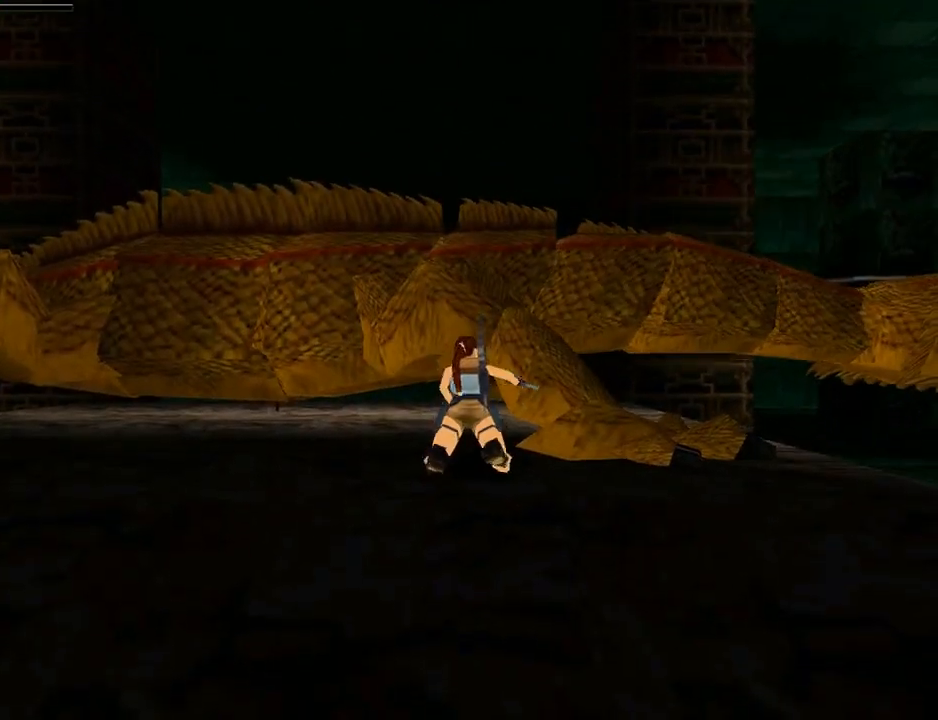
{"buttons": ["CROSS"], "left_stick": "center", "right_stick": "center", "events": [[100, "CROSS", "down"], [200, "CROSS", "up"], [267, "CROSS", "down"], [400, "CROSS", "up"], [467, "CROSS", "down"]]}
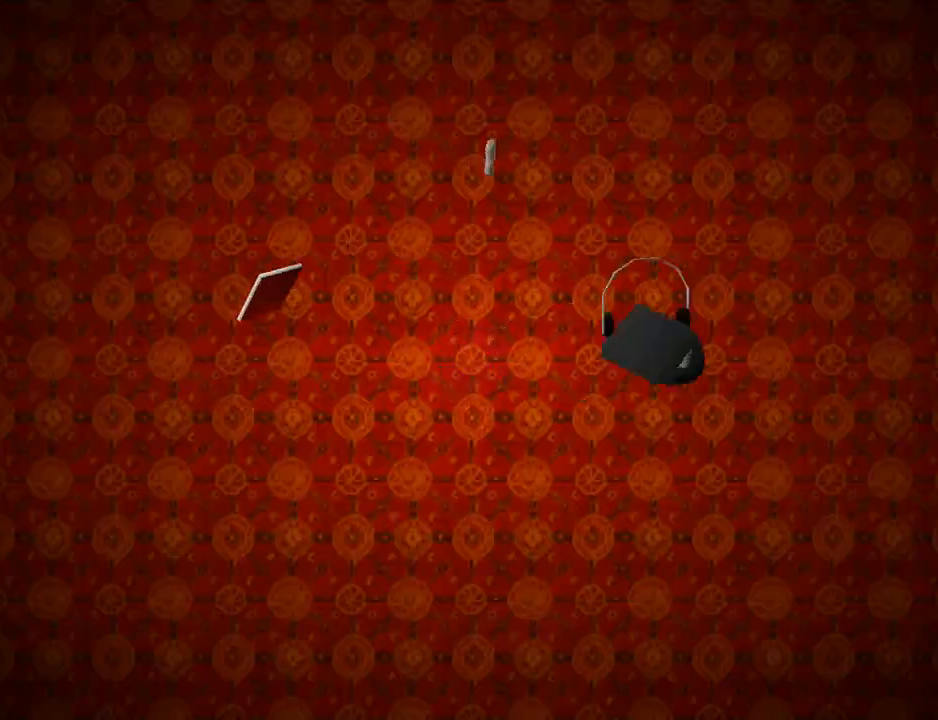
{"buttons": [], "left_stick": "center", "right_stick": "center", "events": [[67, "CROSS", "up"], [167, "CROSS", "down"], [300, "CROSS", "up"]]}
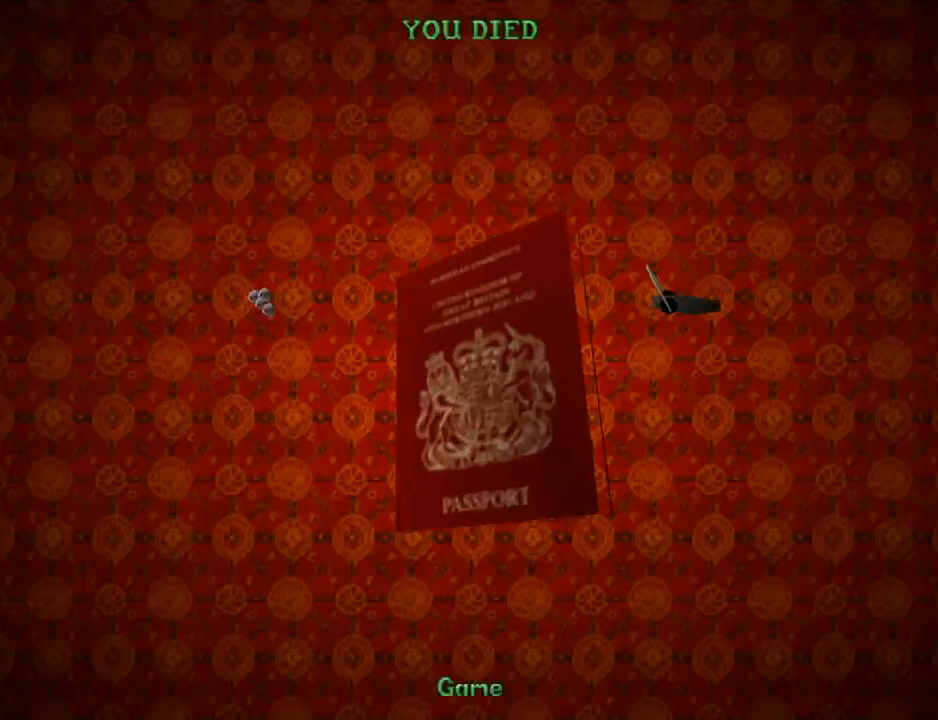
{"buttons": ["CROSS"], "left_stick": "center", "right_stick": "center", "events": [[433, "CROSS", "down"]]}
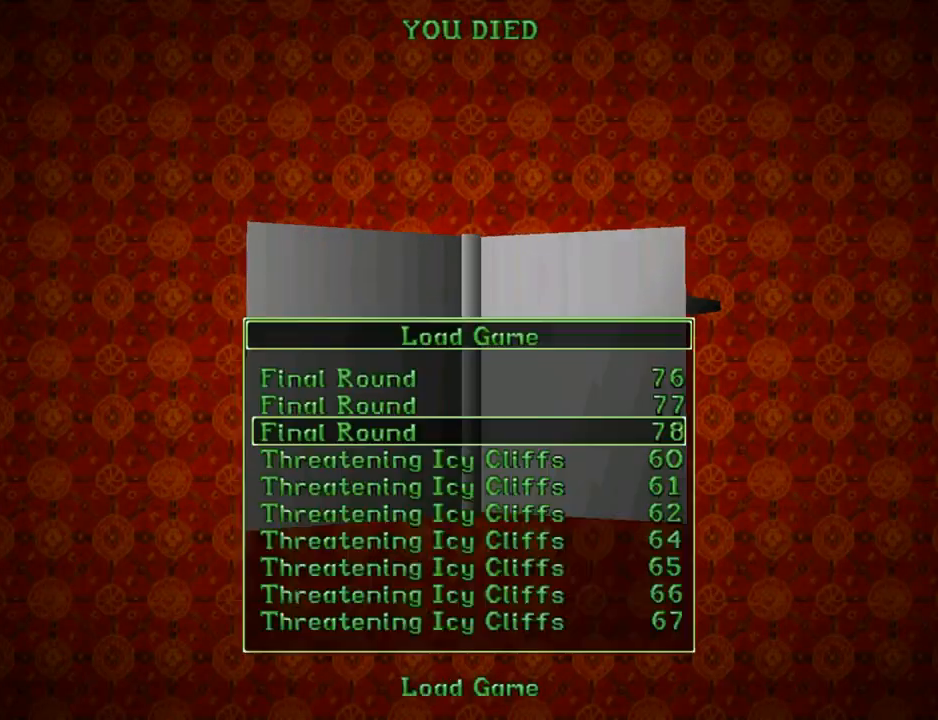
{"buttons": [], "left_stick": "center", "right_stick": "center", "events": [[33, "CROSS", "up"], [133, "CROSS", "down"], [233, "CROSS", "up"]]}
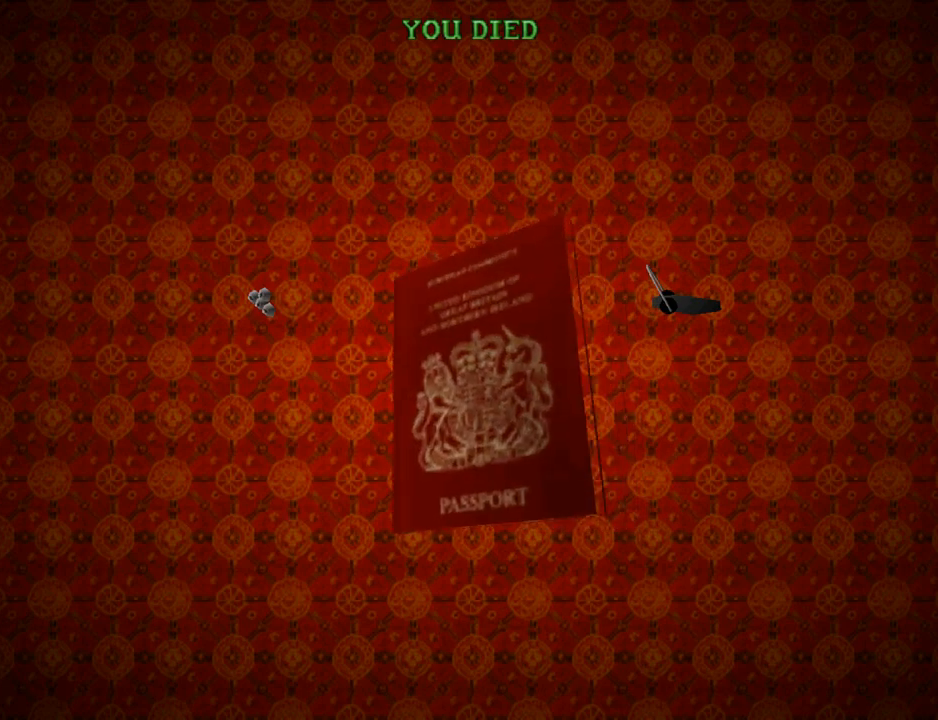
{"buttons": [], "left_stick": "center", "right_stick": "center", "events": []}
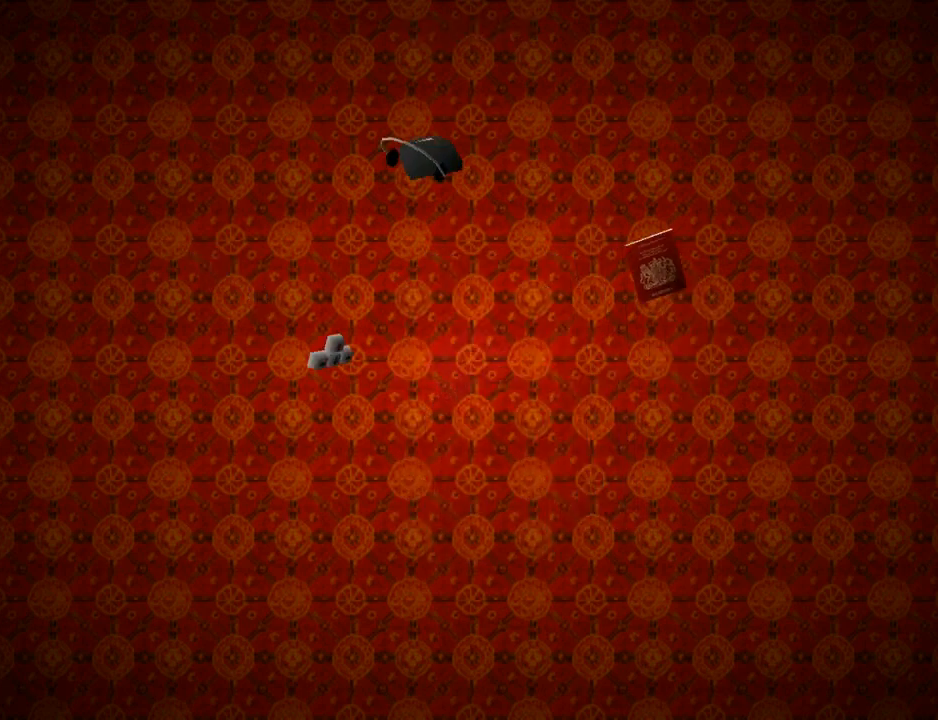
{"buttons": [], "left_stick": "center", "right_stick": "center", "events": []}
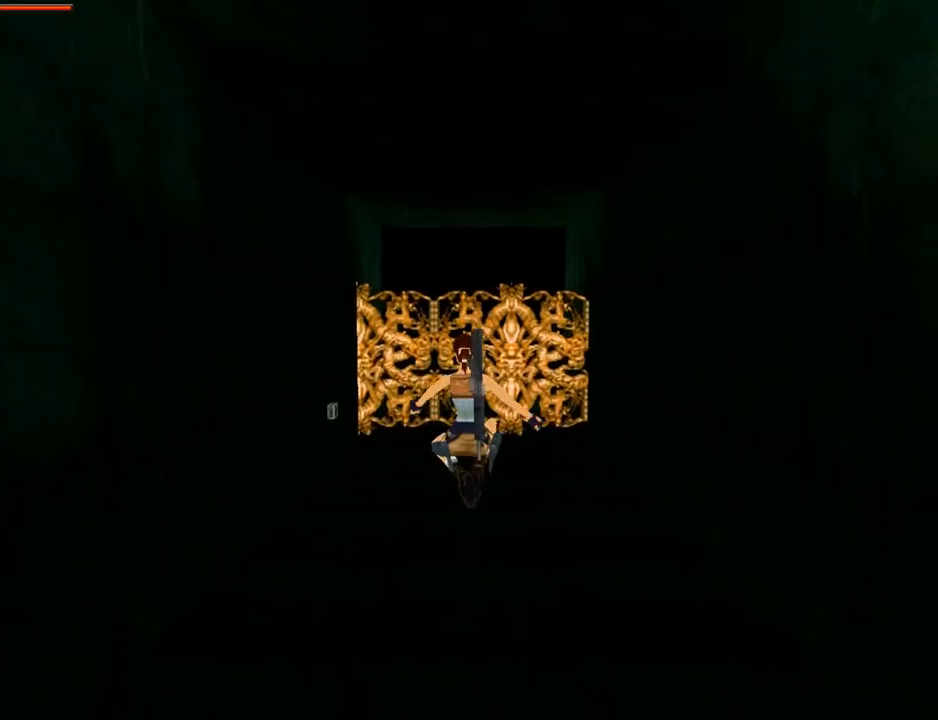
{"buttons": [], "left_stick": "center", "right_stick": "center", "events": []}
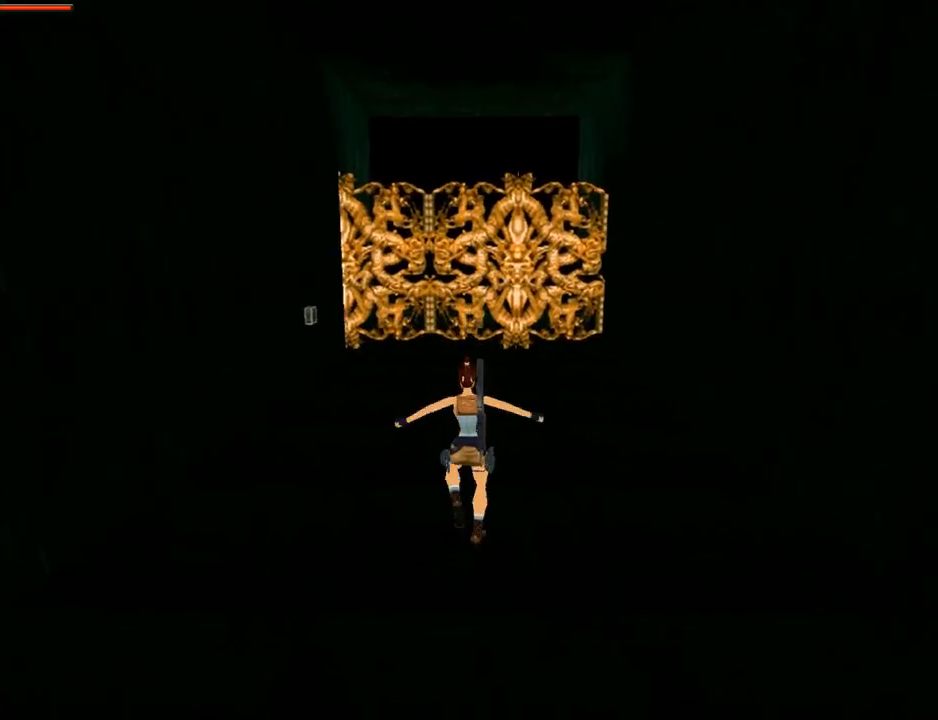
{"buttons": ["DPAD_UP"], "left_stick": "center", "right_stick": "center", "events": [[33, "DPAD_UP", "down"]]}
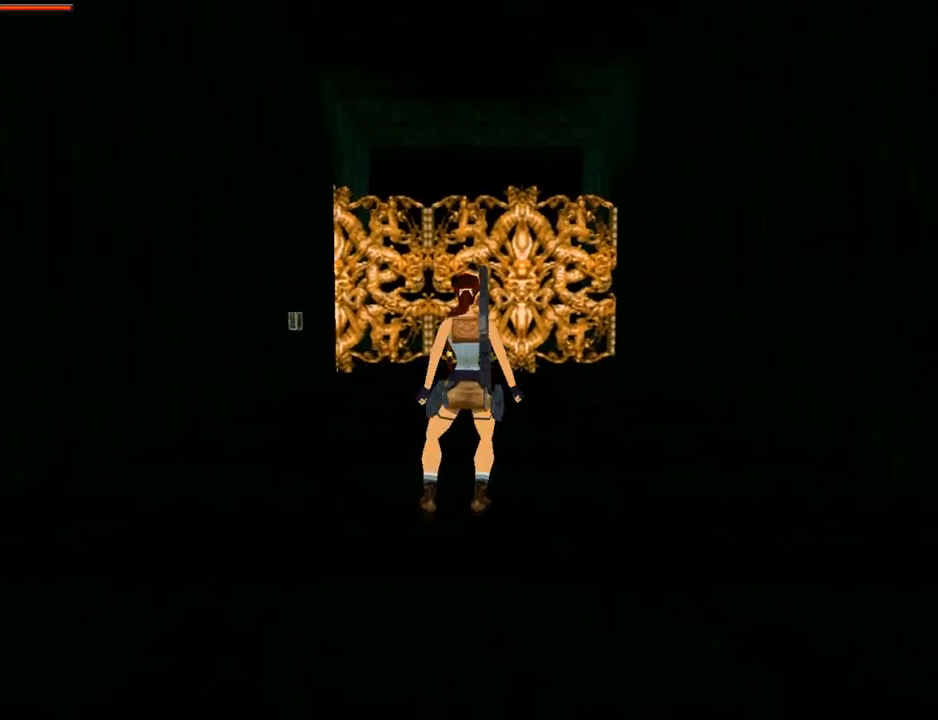
{"buttons": ["DPAD_UP", "DPAD_LEFT"], "left_stick": "center", "right_stick": "center", "events": [[433, "DPAD_LEFT", "down"]]}
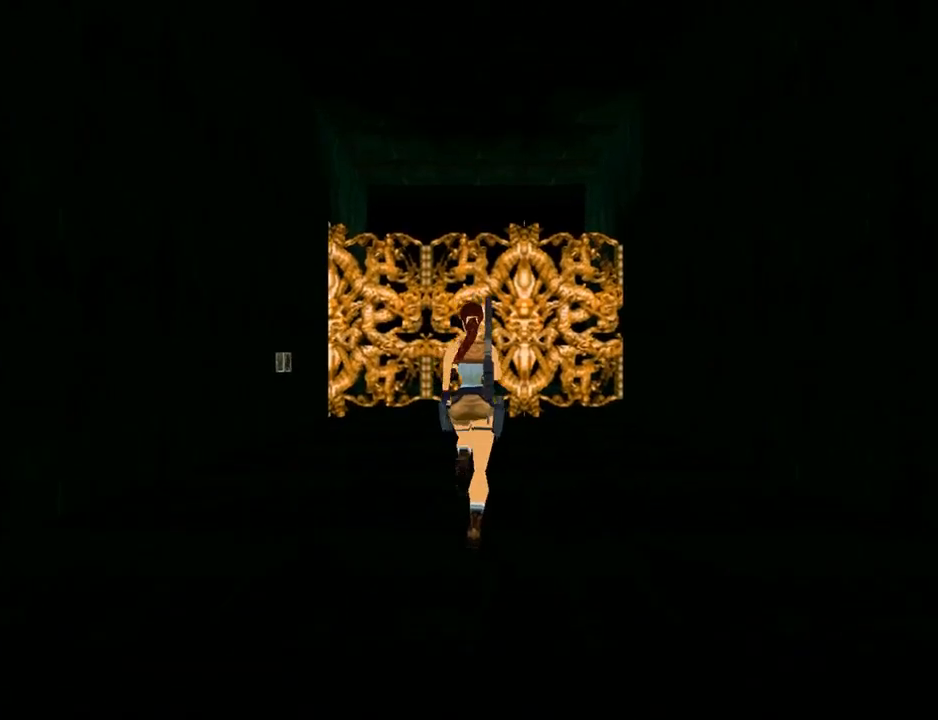
{"buttons": ["DPAD_UP"], "left_stick": "center", "right_stick": "center", "events": [[100, "DPAD_LEFT", "up"], [100, "right_stick", "down"], [233, "right_stick", "center"]]}
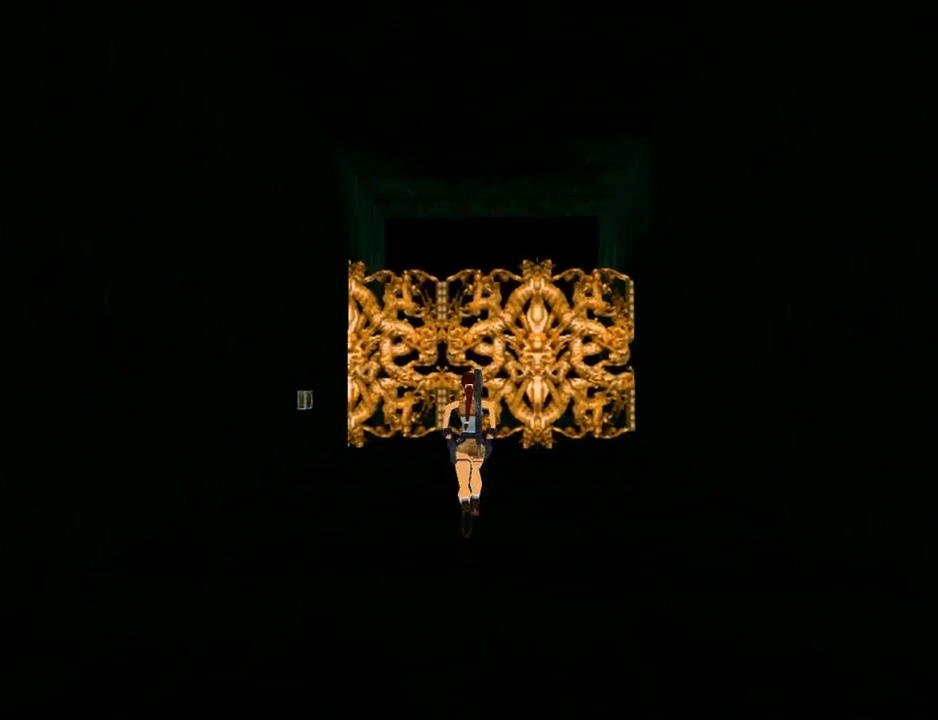
{"buttons": ["DPAD_UP"], "left_stick": "center", "right_stick": "up", "events": [[167, "DPAD_LEFT", "down"], [233, "DPAD_LEFT", "up"], [267, "right_stick", "up"]]}
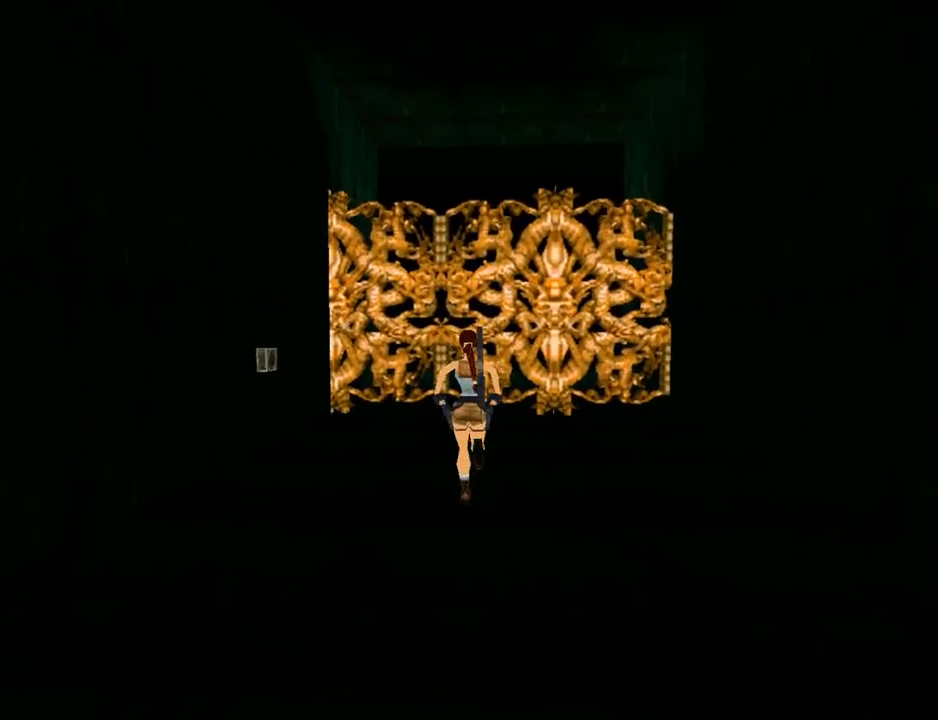
{"buttons": ["DPAD_UP", "DPAD_LEFT"], "left_stick": "center", "right_stick": "center", "events": [[133, "right_stick", "center"], [167, "DPAD_LEFT", "down"]]}
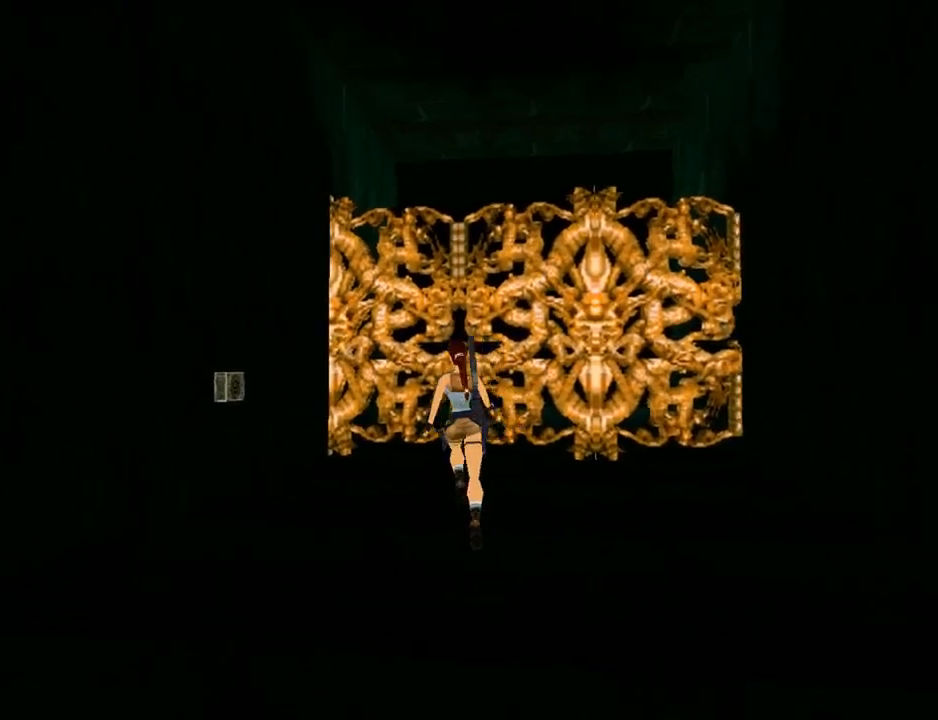
{"buttons": [], "left_stick": "center", "right_stick": "center", "events": [[400, "DPAD_LEFT", "up"], [500, "DPAD_UP", "up"]]}